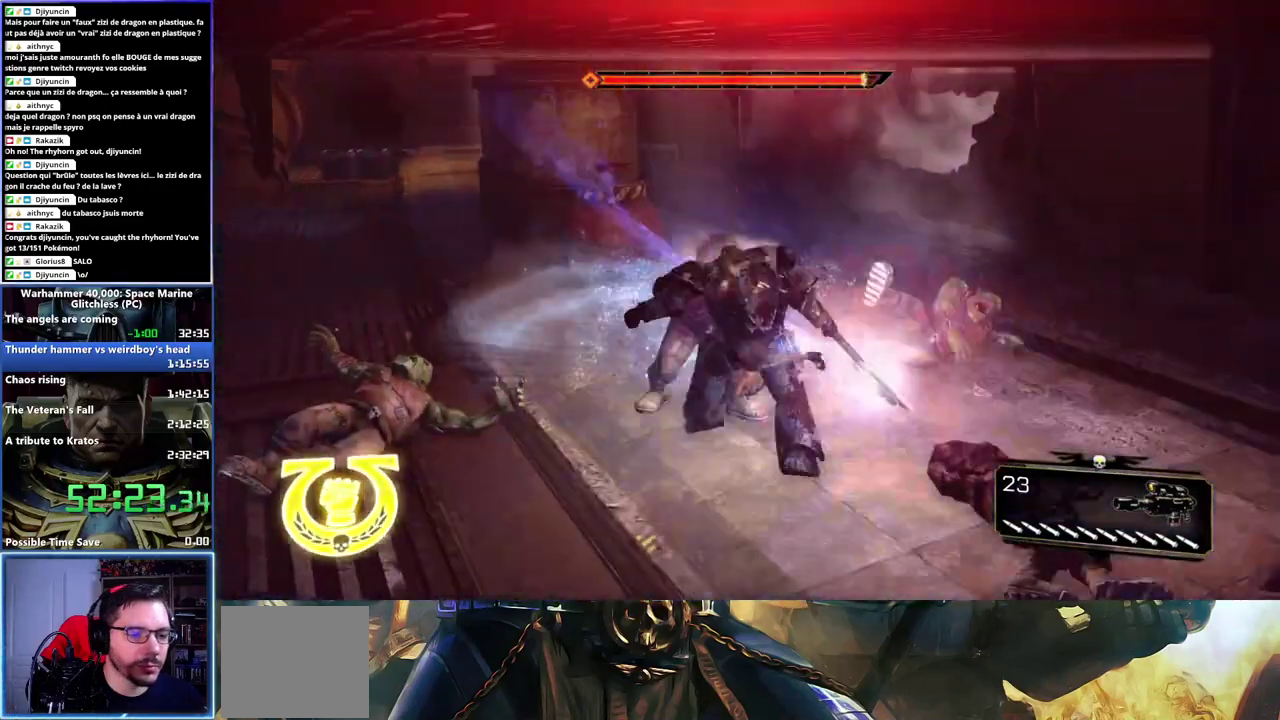
Gameplay with a controller (Xbox layout); each line is a JSON object with the inputs held at the frame after it. "button_events" lists button changes between this image and that frame as [ms after this image, input, new state], when the widget could be followed in between (sticks are given only as held states).
{"buttons": [], "left_stick": "down", "right_stick": "center", "button_events": [[83, "X", "up"]]}
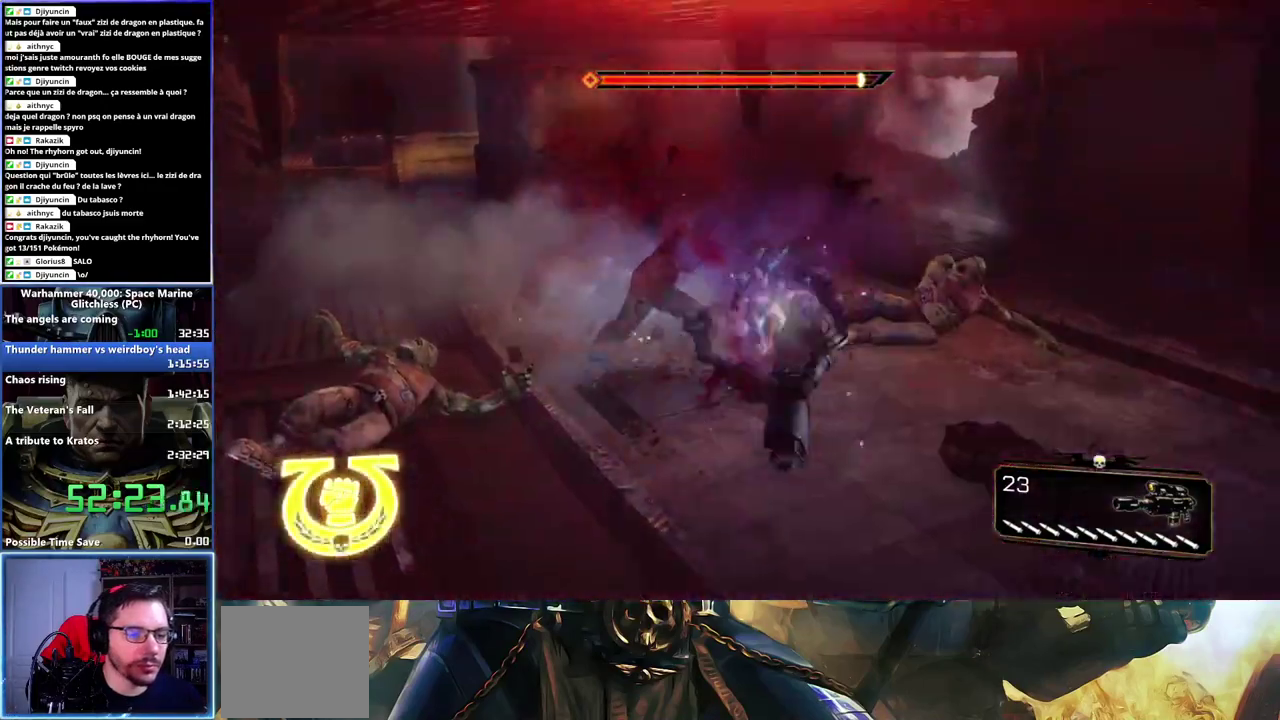
{"buttons": [], "left_stick": "center", "right_stick": "center", "button_events": []}
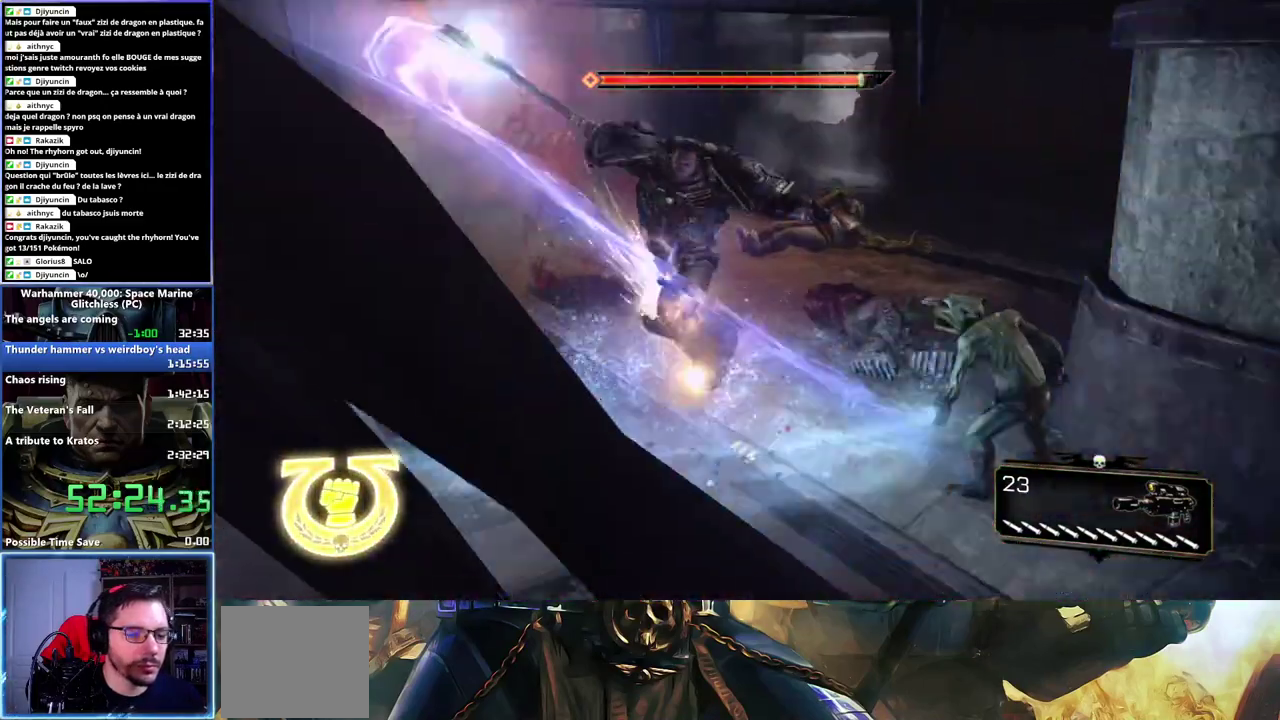
{"buttons": [], "left_stick": "up-right", "right_stick": "center", "button_events": [[167, "X", "down"], [300, "X", "up"], [367, "X", "down"], [417, "X", "up"]]}
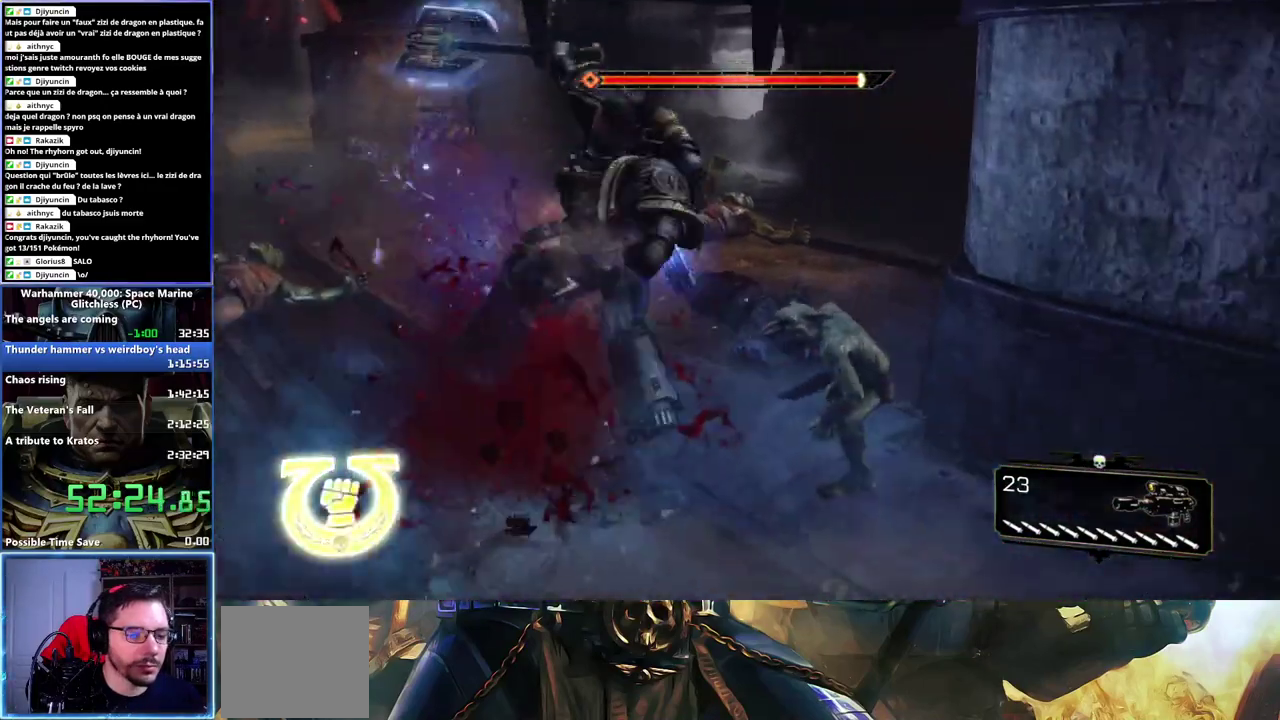
{"buttons": [], "left_stick": "up-left", "right_stick": "left", "button_events": []}
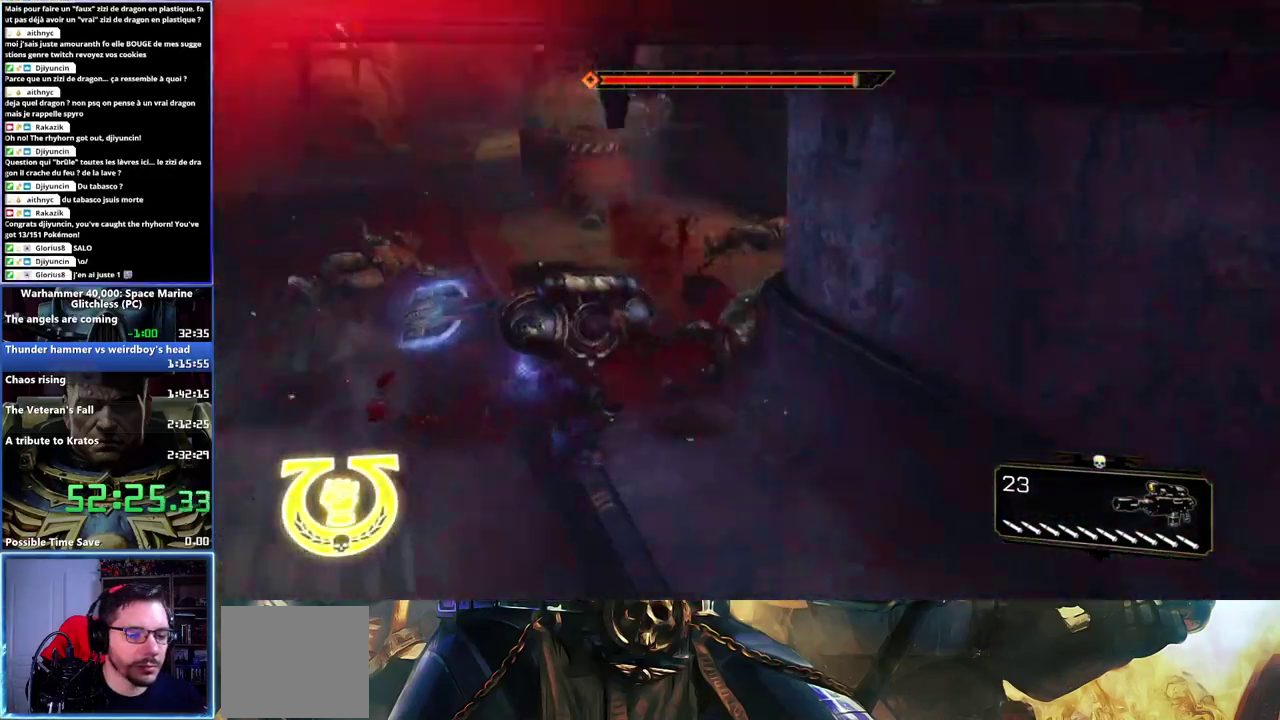
{"buttons": [], "left_stick": "up", "right_stick": "center", "button_events": []}
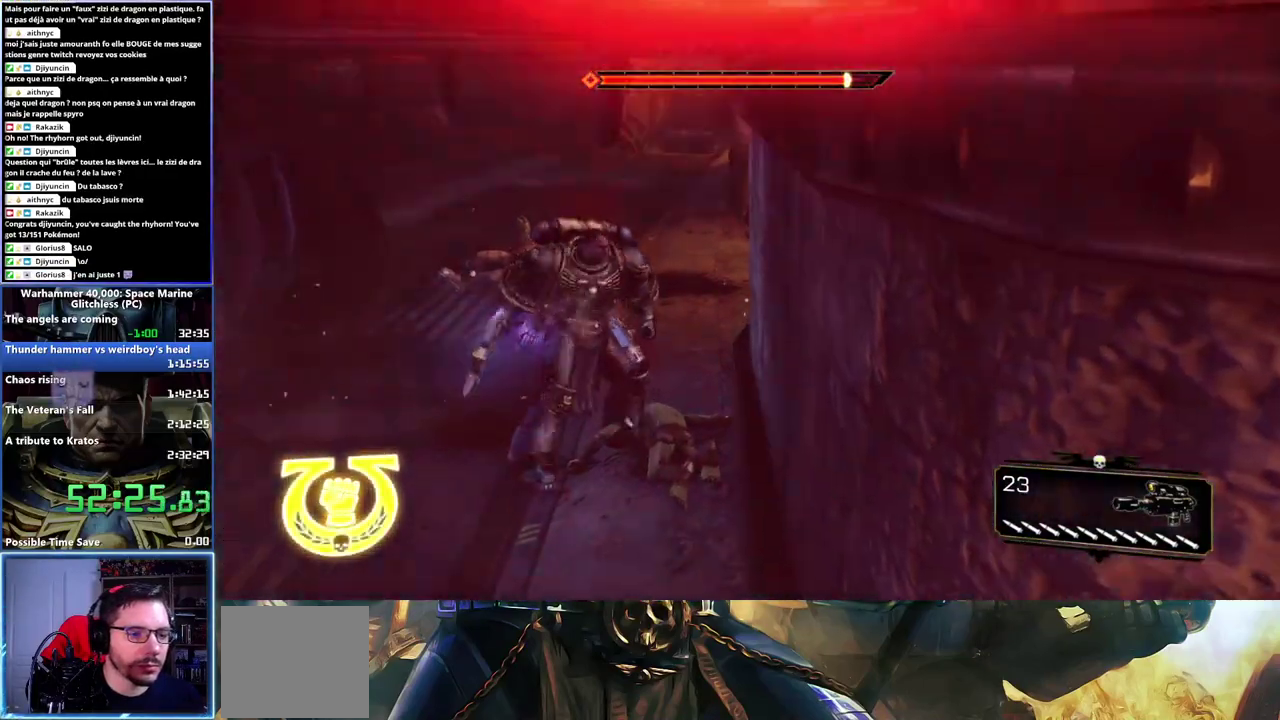
{"buttons": [], "left_stick": "up", "right_stick": "up", "button_events": []}
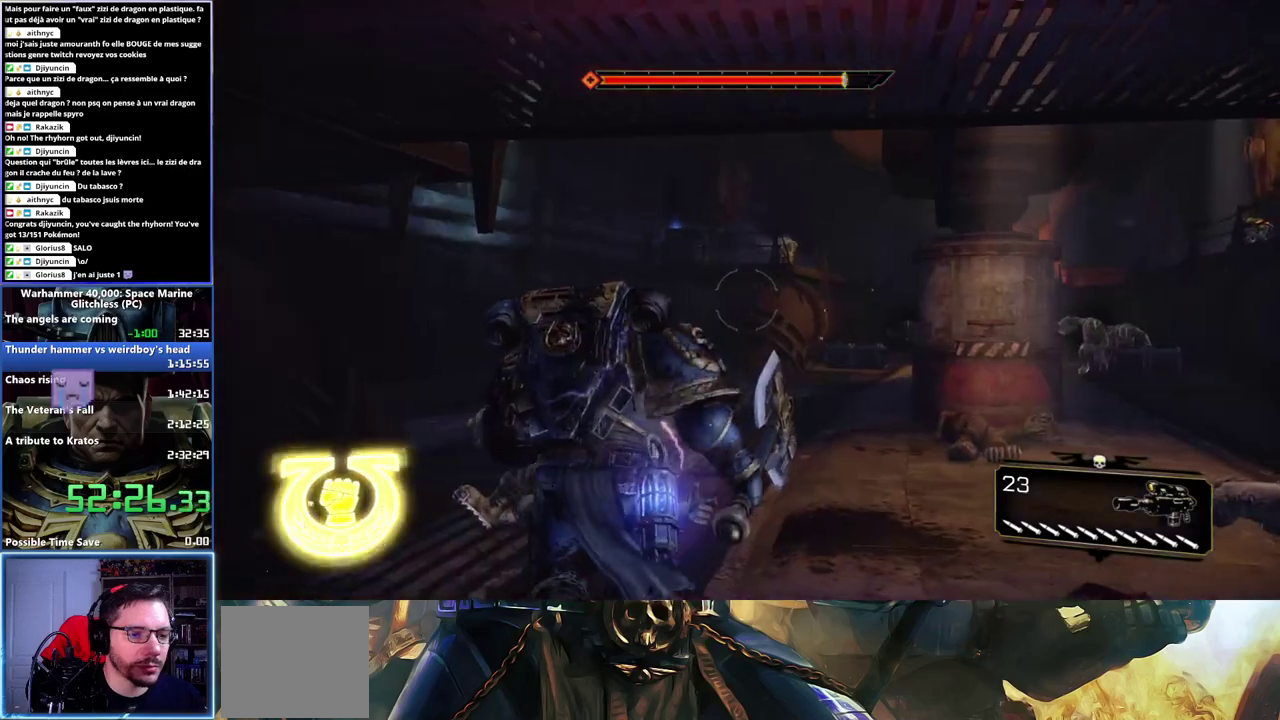
{"buttons": [], "left_stick": "up-right", "right_stick": "center", "button_events": [[350, "DPAD_DOWN", "down"], [450, "DPAD_DOWN", "up"]]}
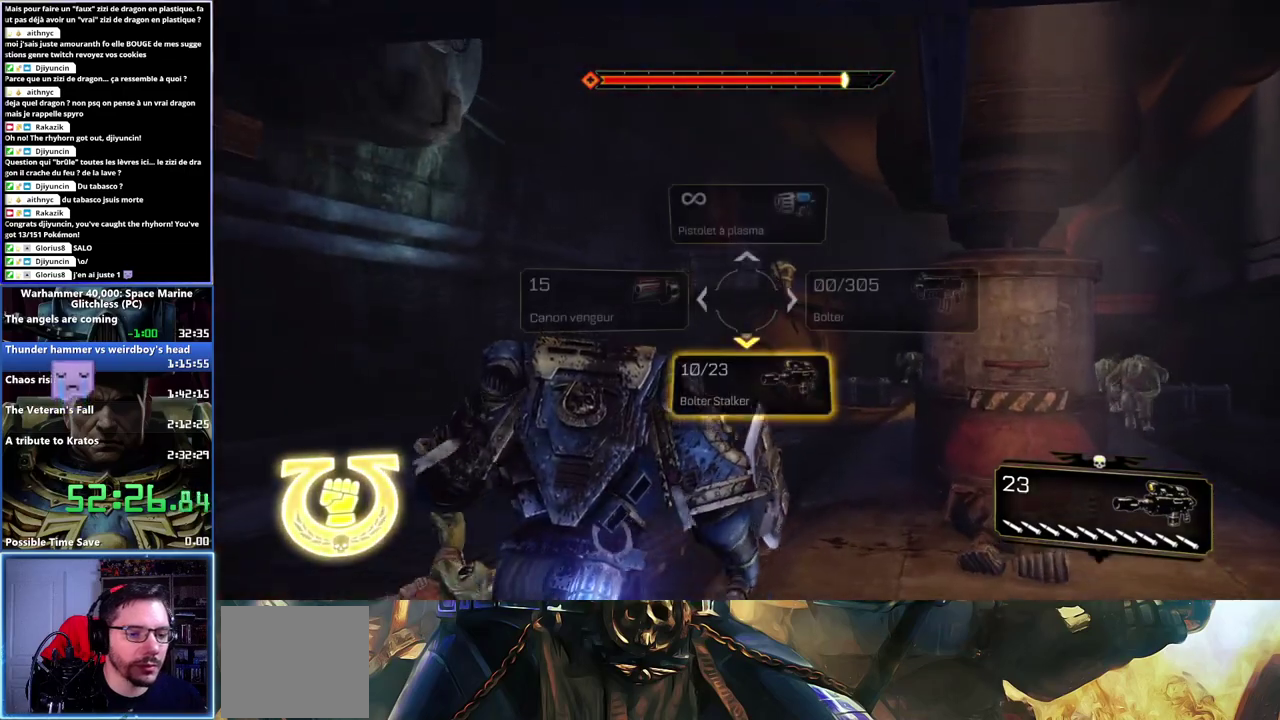
{"buttons": ["L2"], "left_stick": "up", "right_stick": "center"}
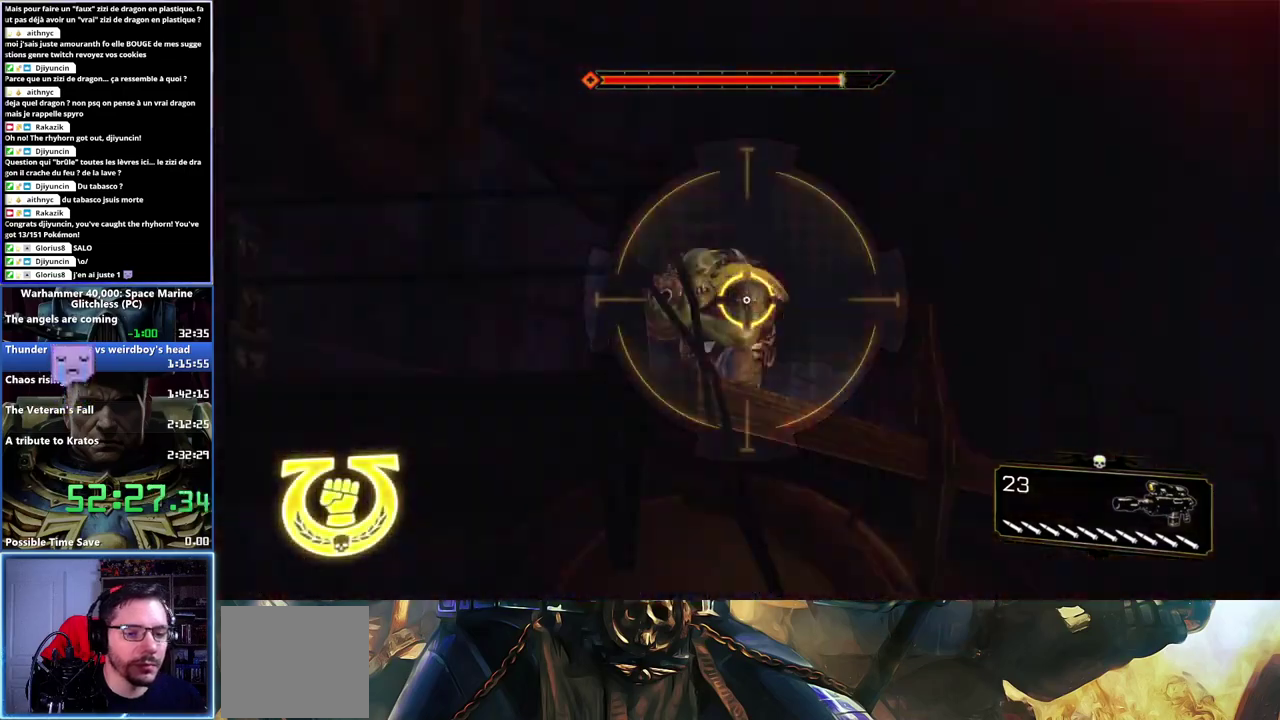
{"buttons": ["L2"], "left_stick": "up", "right_stick": "center", "button_events": [[150, "R2", "down"], [267, "R2", "up"]]}
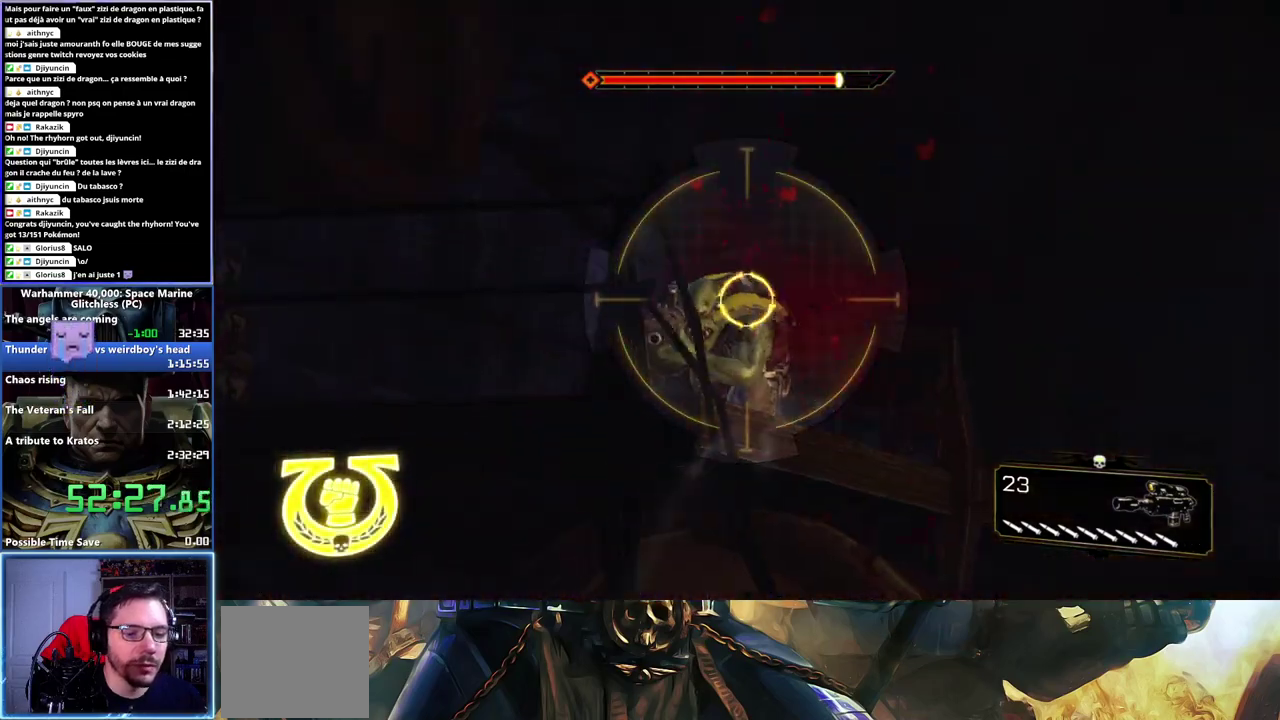
{"buttons": [], "left_stick": "up", "right_stick": "down-right", "button_events": [[67, "R2", "down"], [167, "R2", "up"], [400, "L2", "up"]]}
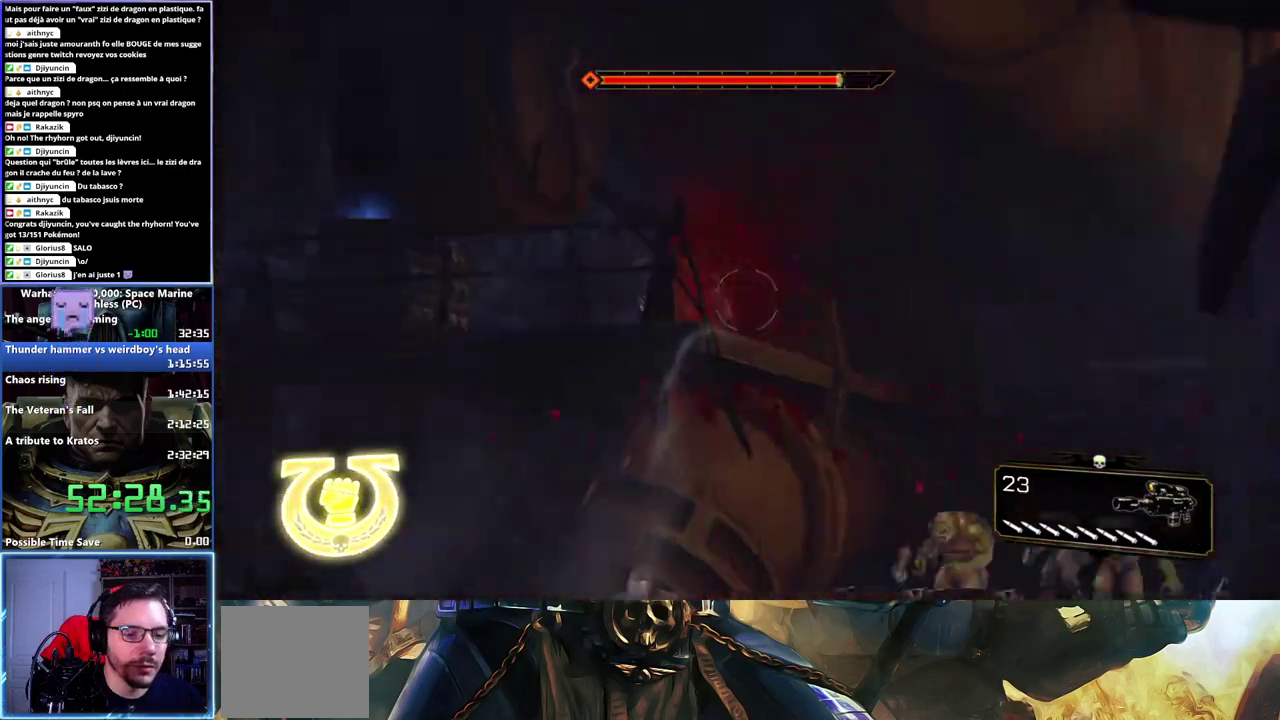
{"buttons": ["L3"], "left_stick": "up", "right_stick": "down-right", "button_events": [[117, "L3", "down"]]}
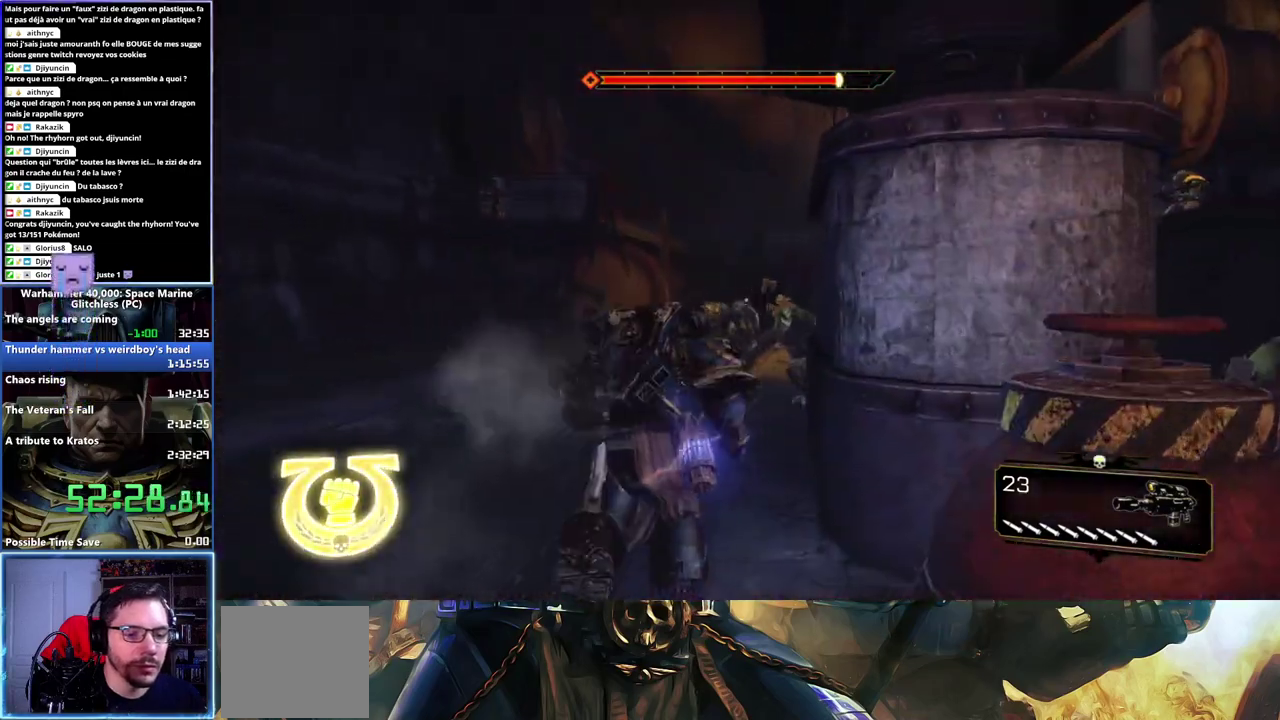
{"buttons": ["L3"], "left_stick": "up", "right_stick": "center", "button_events": [[267, "X", "down"], [367, "X", "up"]]}
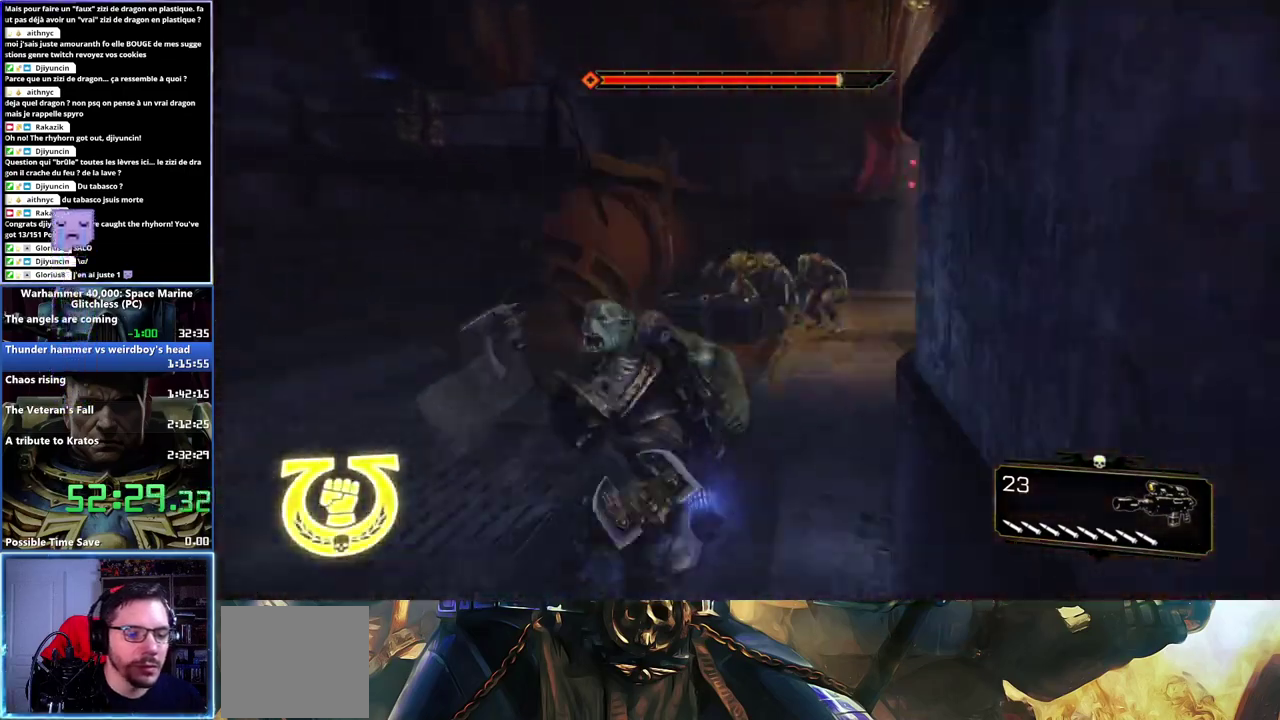
{"buttons": [], "left_stick": "up-right", "right_stick": "center", "button_events": [[50, "L3", "up"], [50, "X", "down"], [100, "X", "up"], [150, "X", "down"], [250, "X", "up"]]}
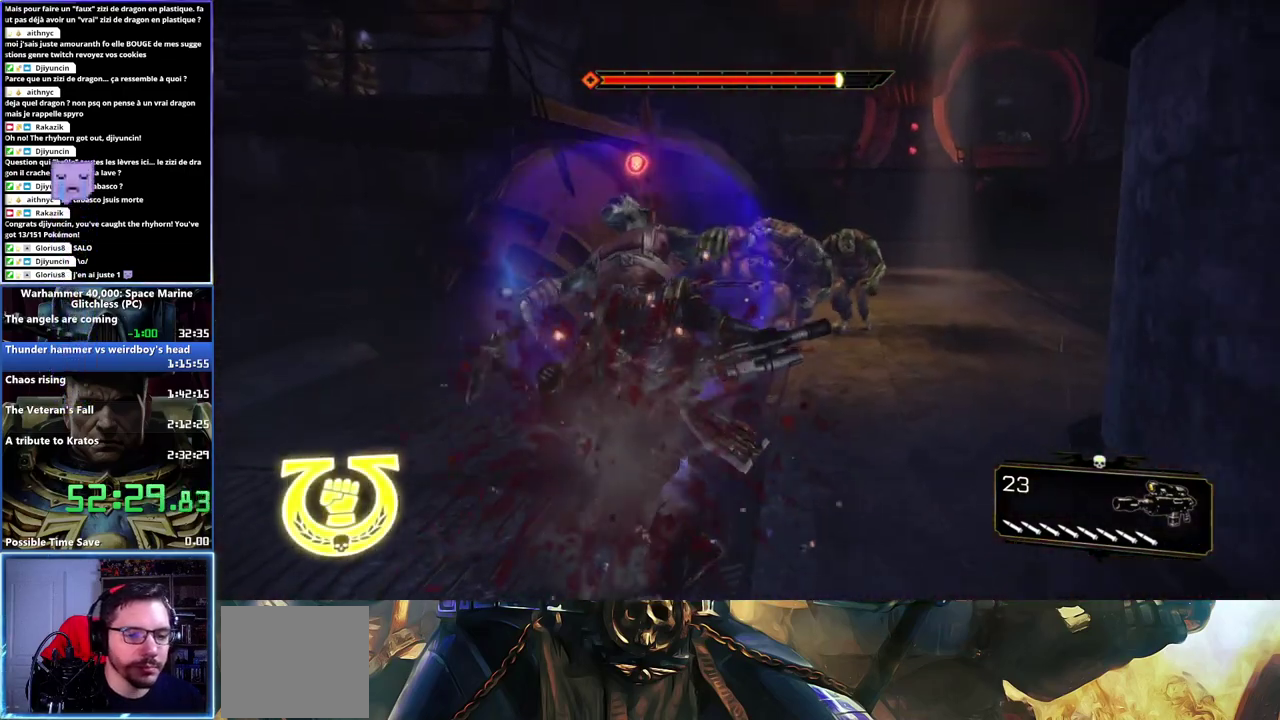
{"buttons": [], "left_stick": "up-right", "right_stick": "center", "button_events": []}
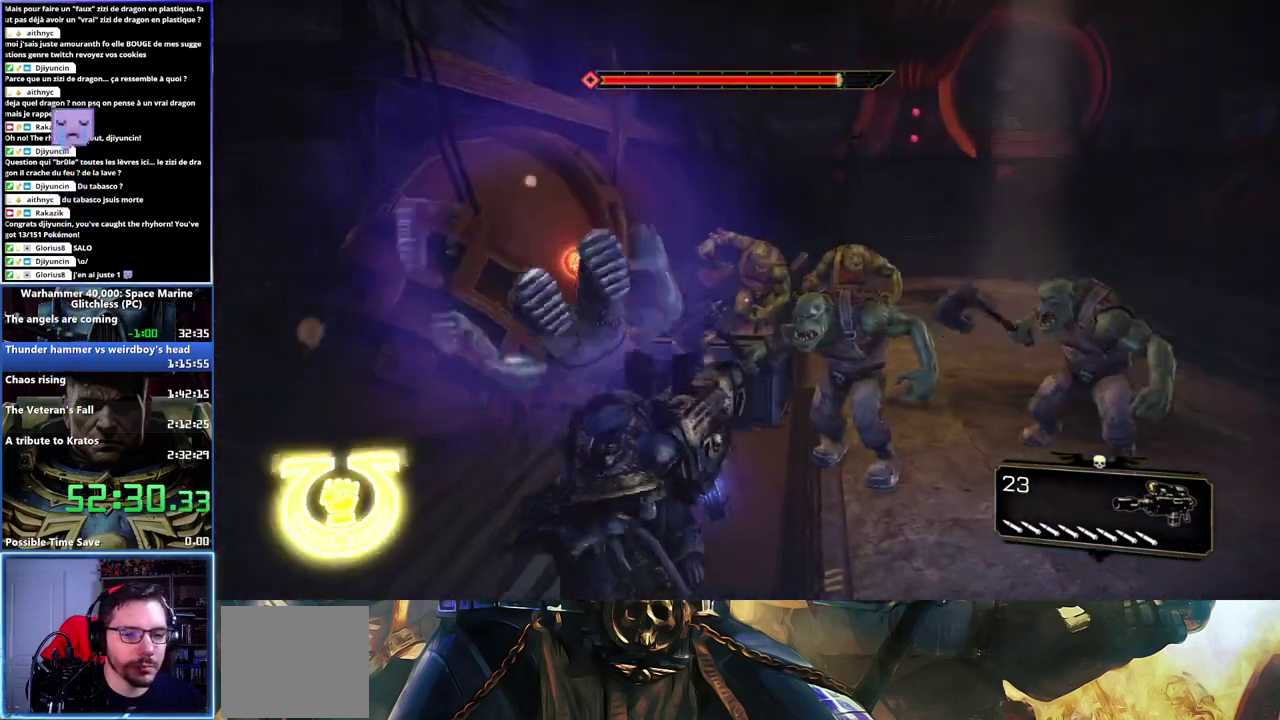
{"buttons": ["X"], "left_stick": "right", "right_stick": "center", "button_events": [[33, "X", "down"], [133, "X", "up"], [217, "X", "down"], [300, "X", "up"], [383, "X", "down"], [433, "X", "up"], [500, "X", "down"]]}
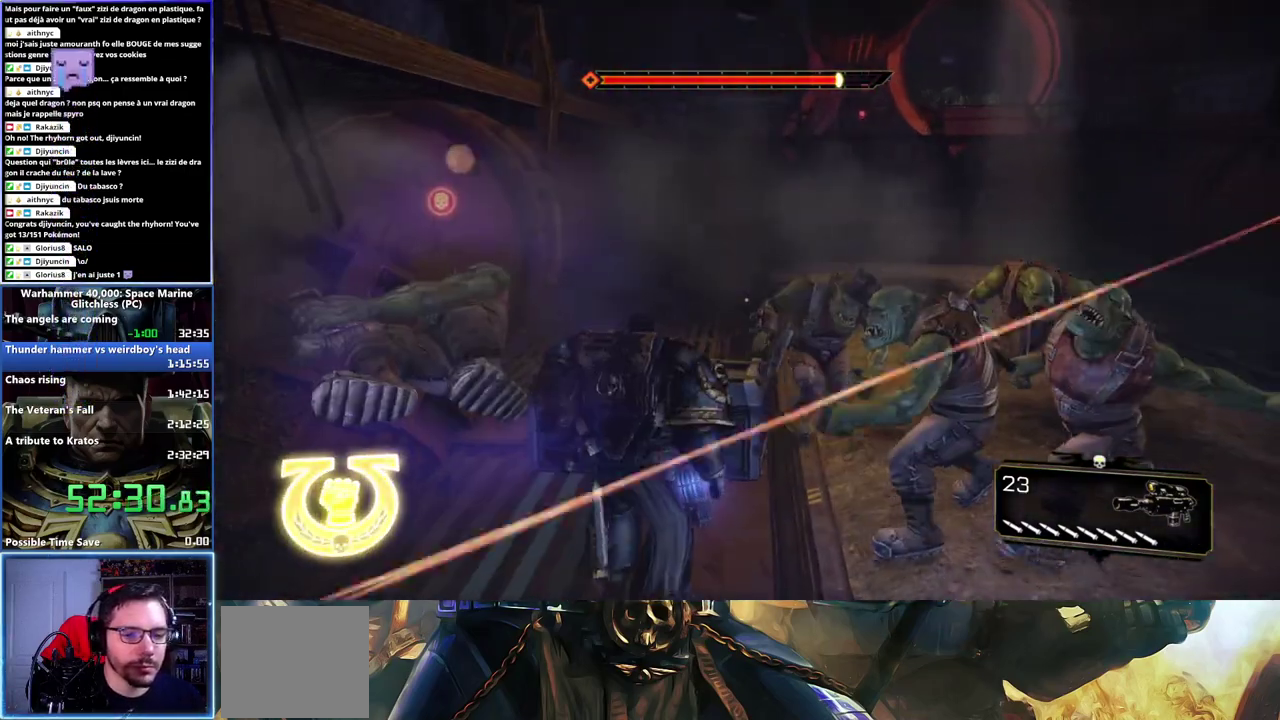
{"buttons": ["X"], "left_stick": "up-right", "right_stick": "center", "button_events": [[67, "X", "up"], [250, "X", "down"], [317, "X", "up"], [383, "X", "down"], [433, "X", "up"], [483, "X", "down"]]}
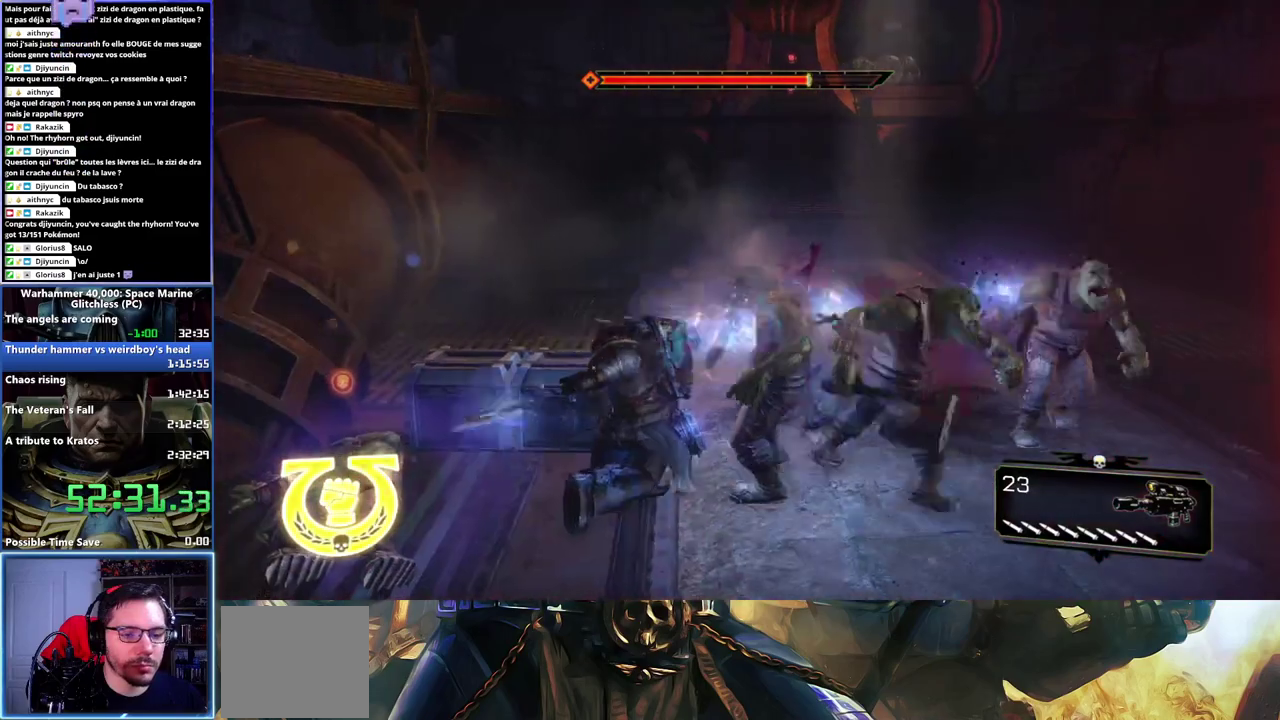
{"buttons": ["X"], "left_stick": "up-right", "right_stick": "center", "button_events": [[50, "X", "up"], [117, "X", "down"], [317, "X", "up"], [367, "X", "down"], [433, "X", "up"], [500, "X", "down"]]}
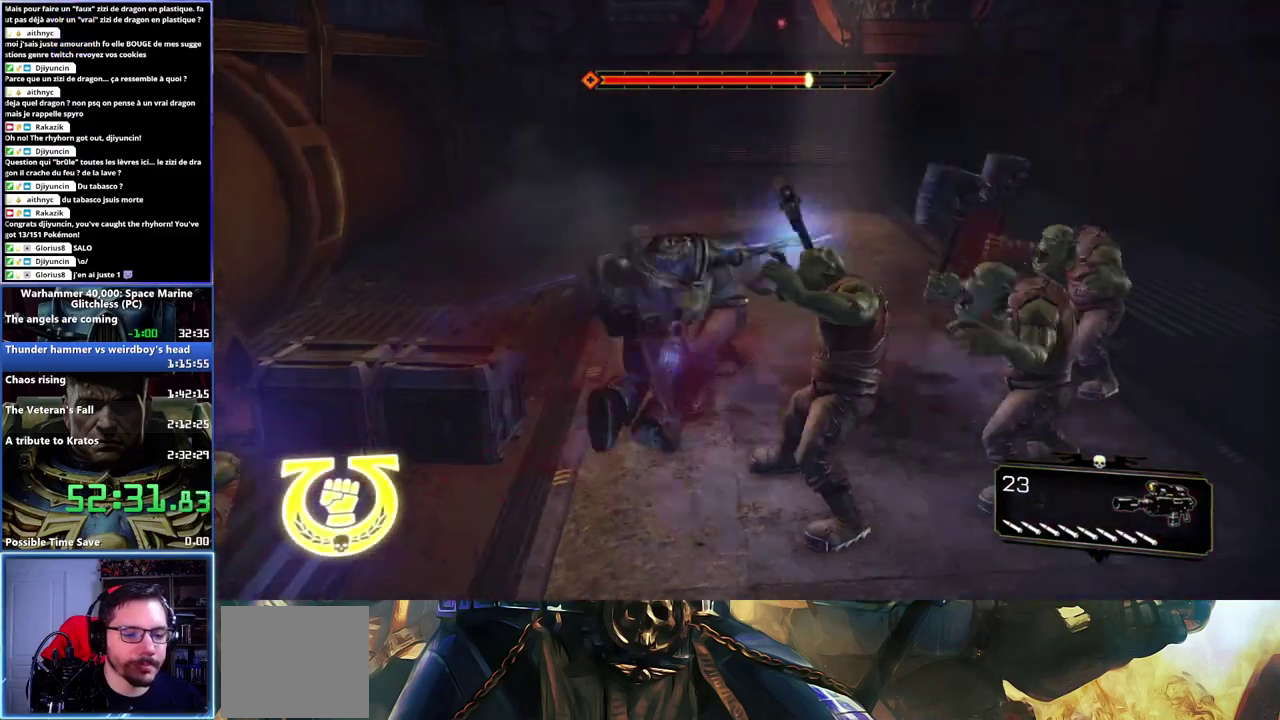
{"buttons": [], "left_stick": "up", "right_stick": "center", "button_events": [[83, "X", "up"]]}
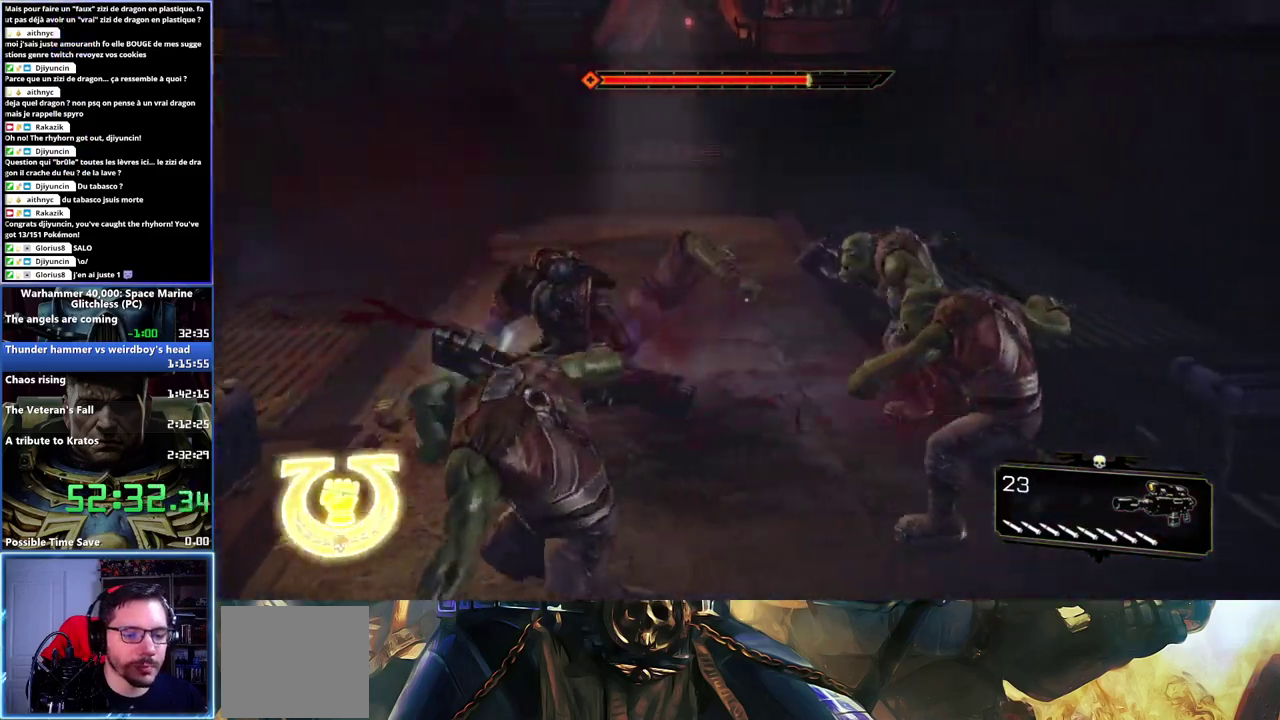
{"buttons": [], "left_stick": "up-left", "right_stick": "up", "button_events": []}
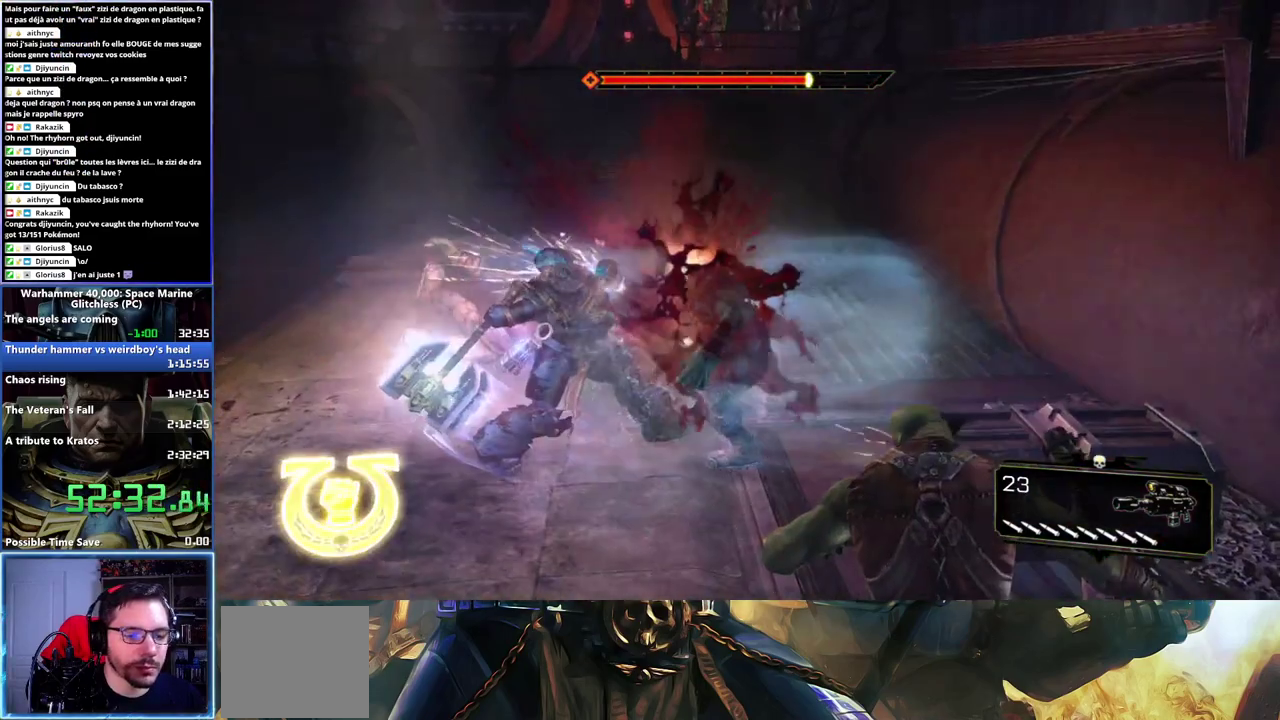
{"buttons": [], "left_stick": "up", "right_stick": "center", "button_events": []}
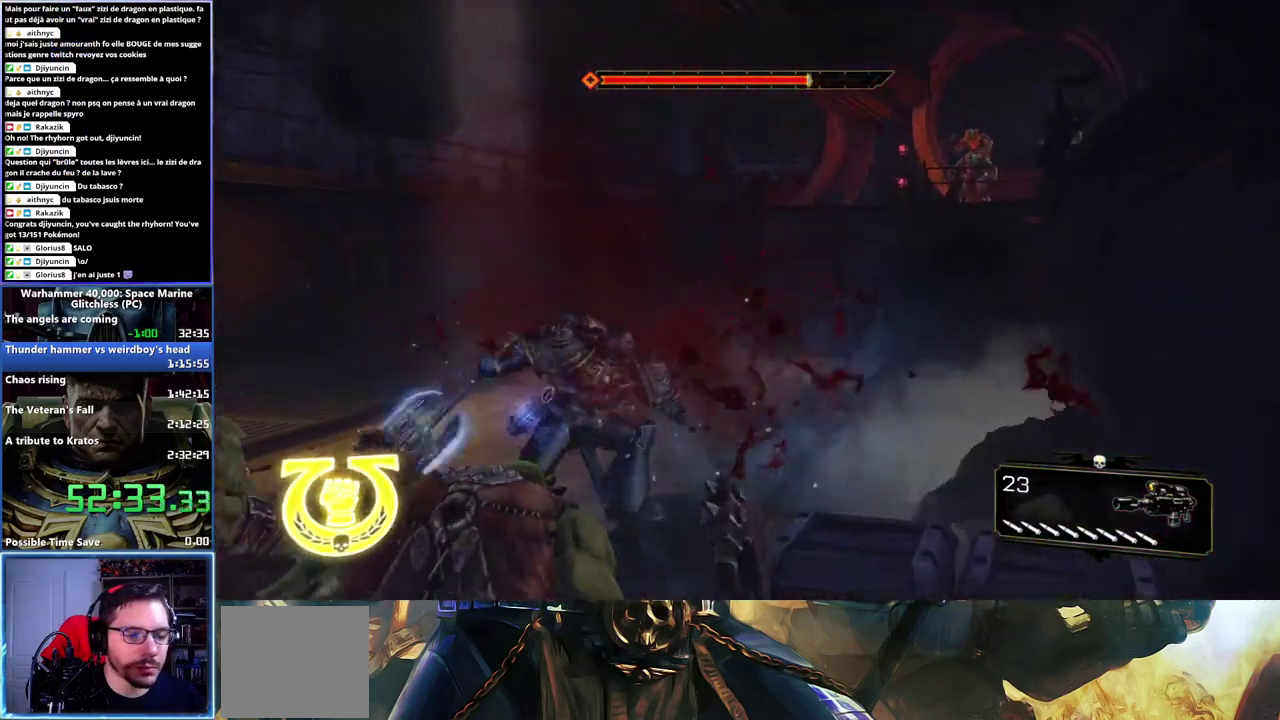
{"buttons": ["L3"], "left_stick": "up", "right_stick": "up-right", "button_events": [[233, "L3", "down"]]}